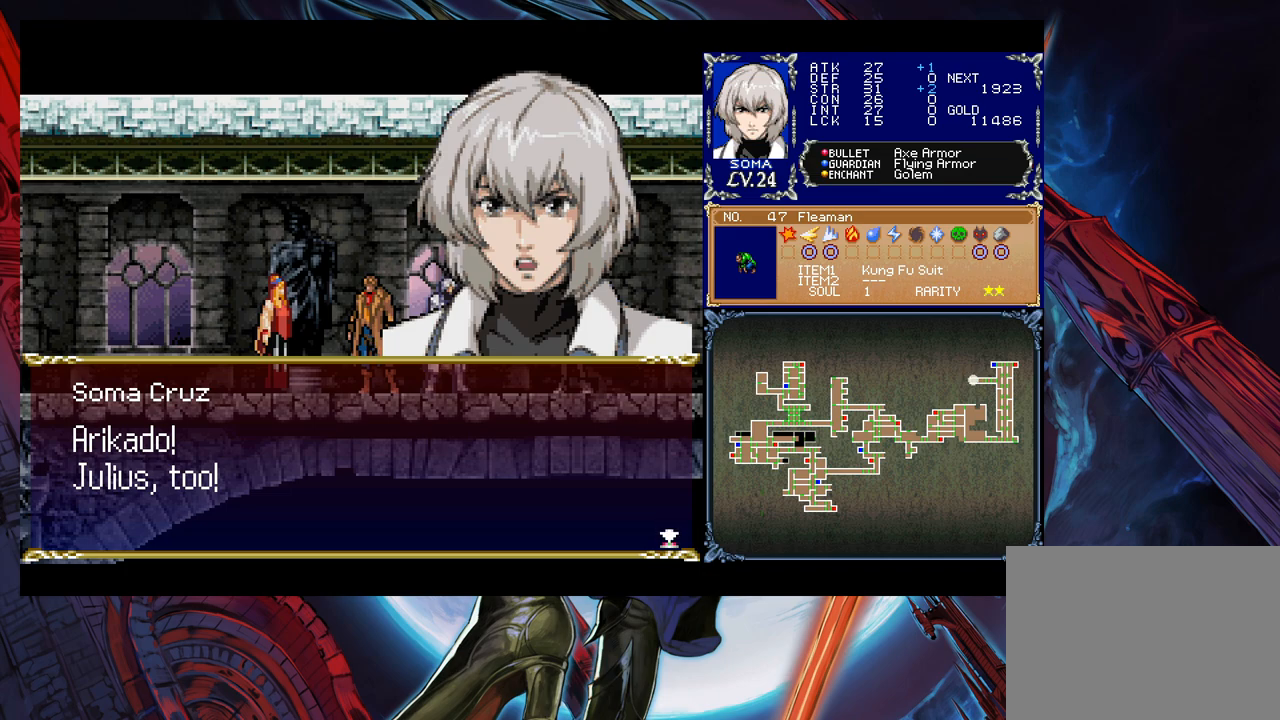
Gameplay with a controller (Xbox layout); each line is a JSON object with the inputs held at the frame after it. "events" lists button and stick changes between this image and that frame as [ms after this image, input, new state], when the widget could be followed in between. Not read: L2 R2 right_stick.
{"buttons": [], "left_stick": "center", "events": [[100, "A", "down"], [250, "A", "up"]]}
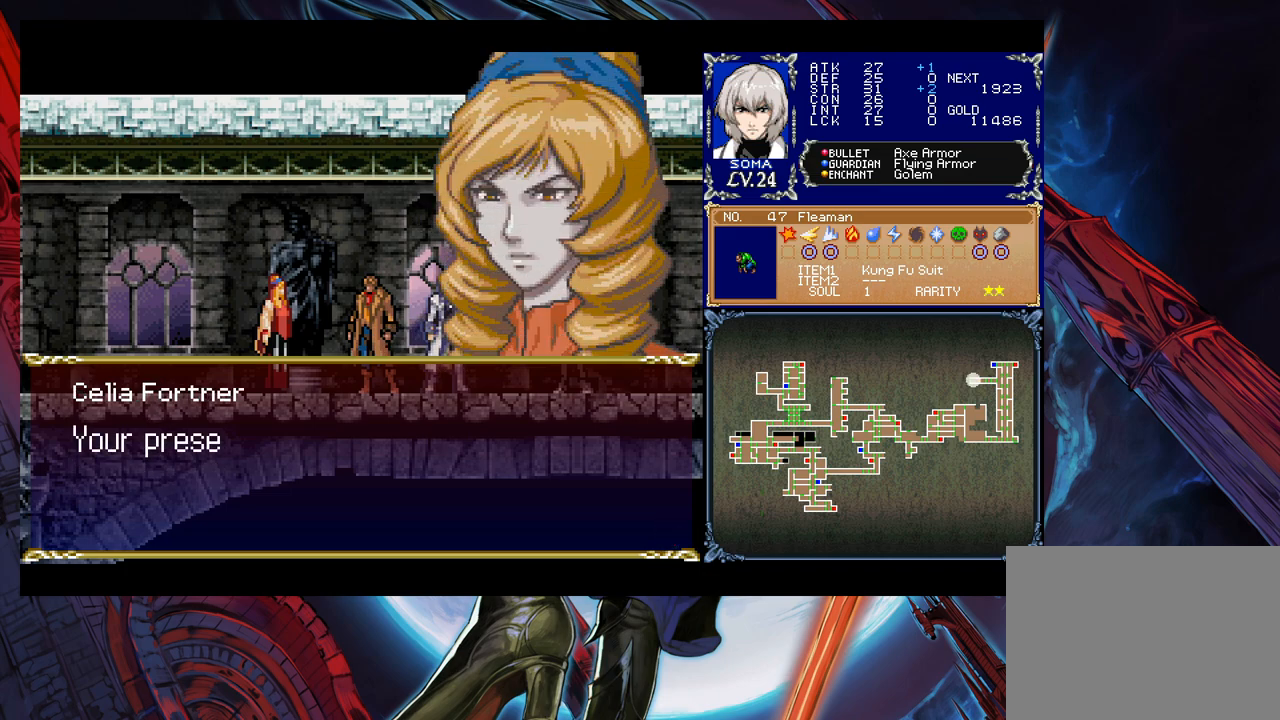
{"buttons": [], "left_stick": "center", "events": []}
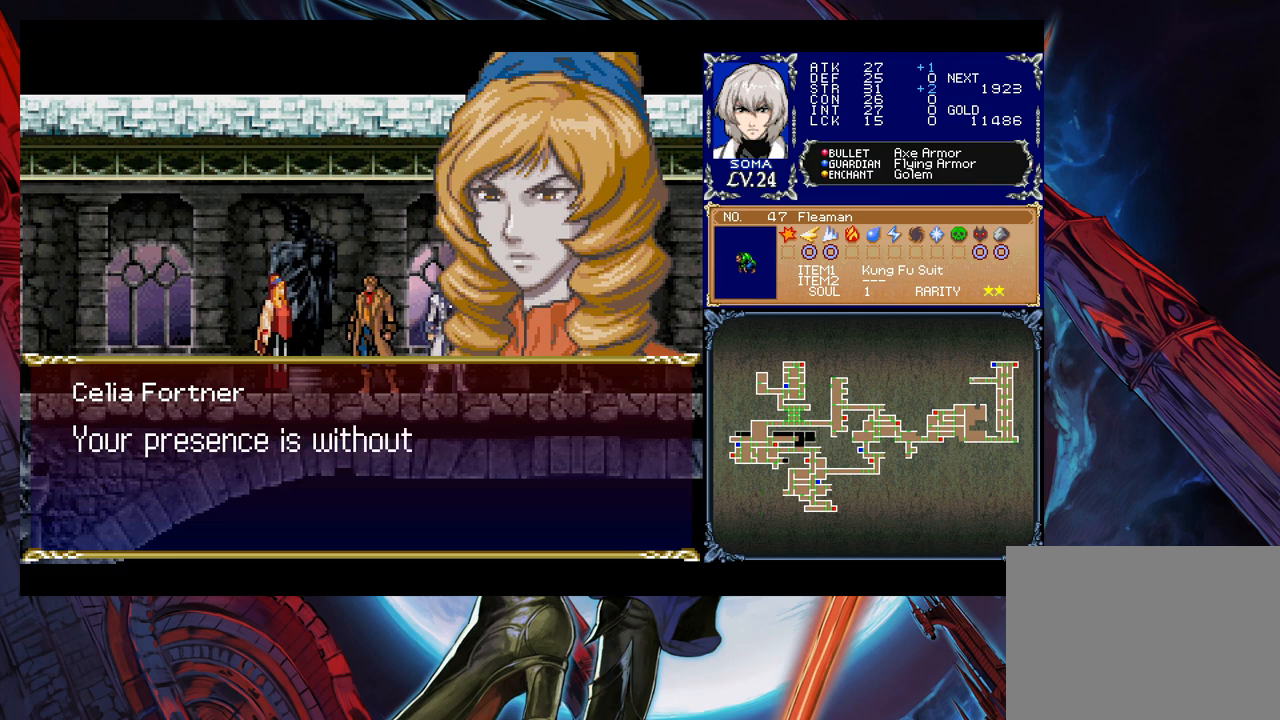
{"buttons": [], "left_stick": "center", "events": []}
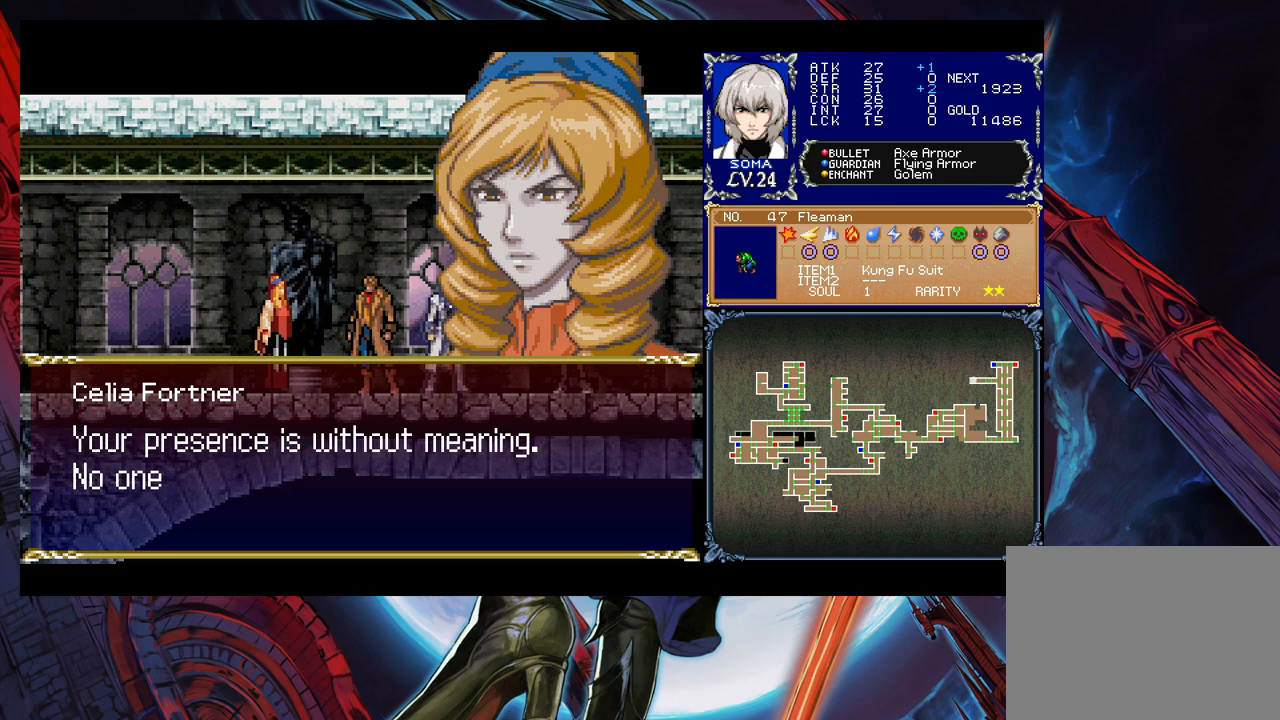
{"buttons": [], "left_stick": "center", "events": []}
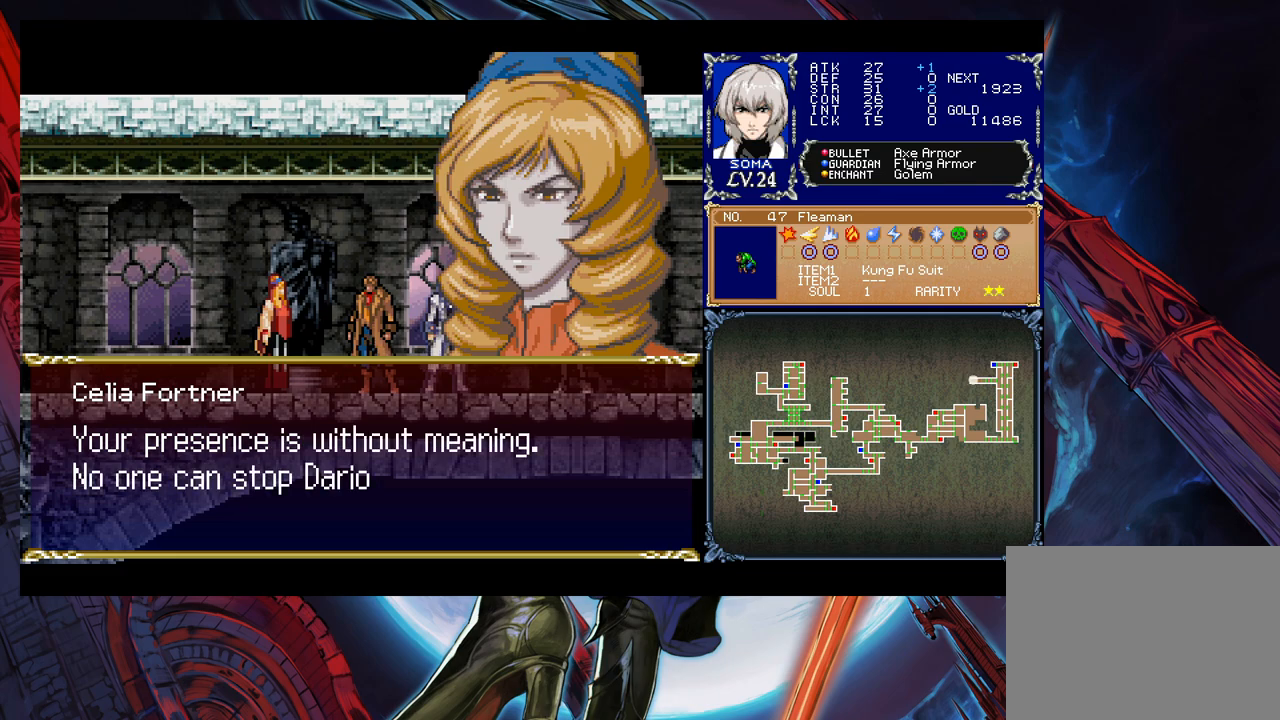
{"buttons": [], "left_stick": "center", "events": []}
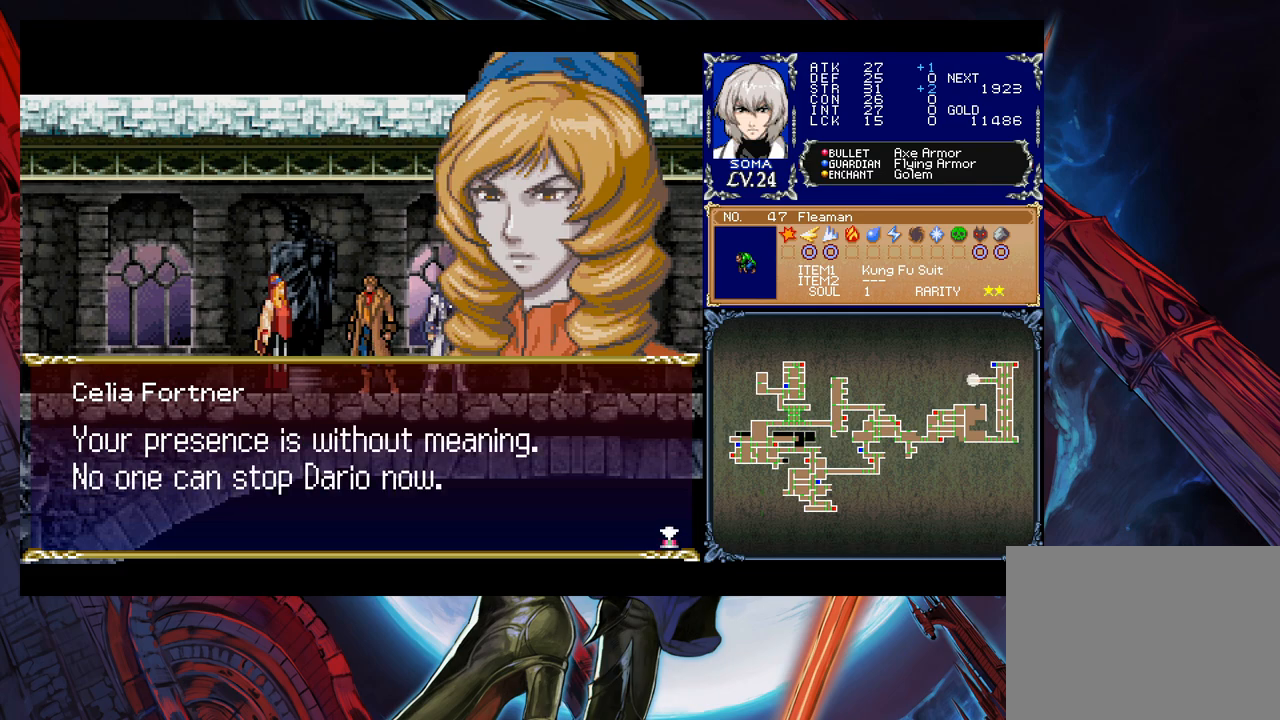
{"buttons": [], "left_stick": "center", "events": []}
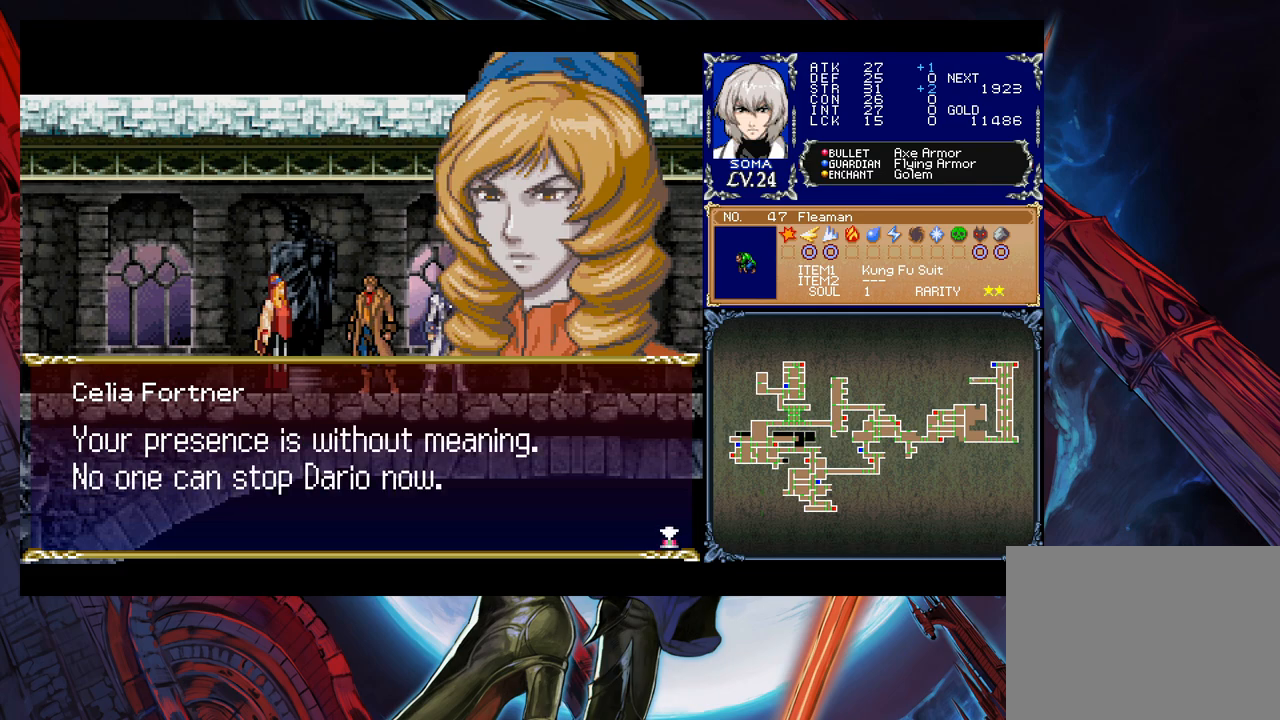
{"buttons": [], "left_stick": "center", "events": []}
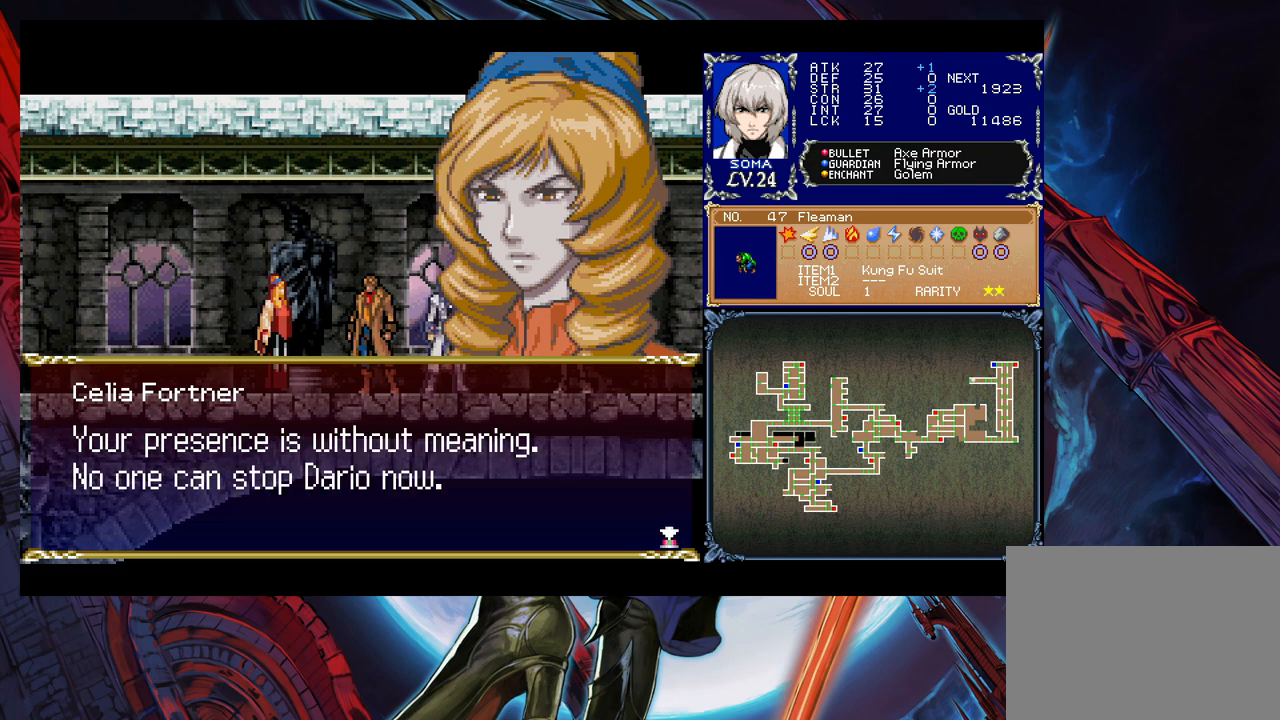
{"buttons": [], "left_stick": "center", "events": [[33, "A", "down"], [150, "A", "up"]]}